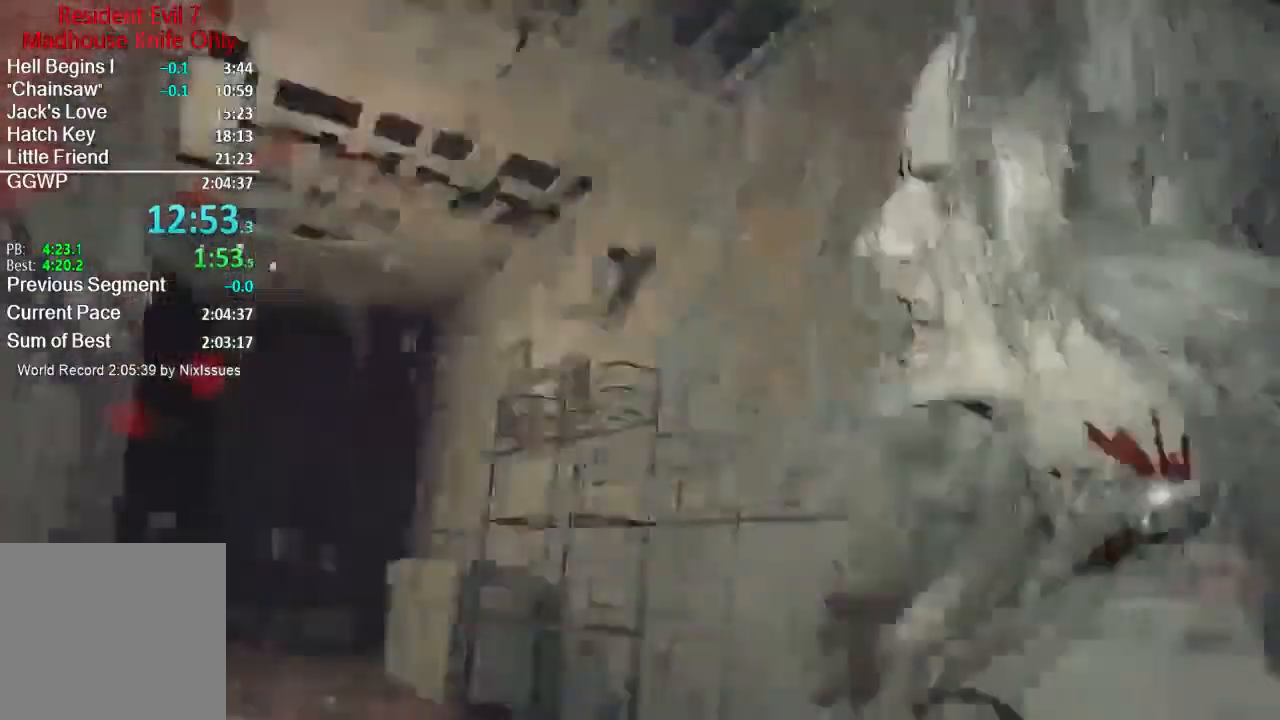
Gameplay with a controller (Xbox layout); each line is a JSON object with the inputs held at the frame after it. "events" lists button and stick changes between this image and that frame as [ms after this image, input, new state], when the widget could be followed in between. Not read: SHARE.
{"buttons": [], "left_stick": "center", "right_stick": "right", "events": [[117, "right_stick", "right"]]}
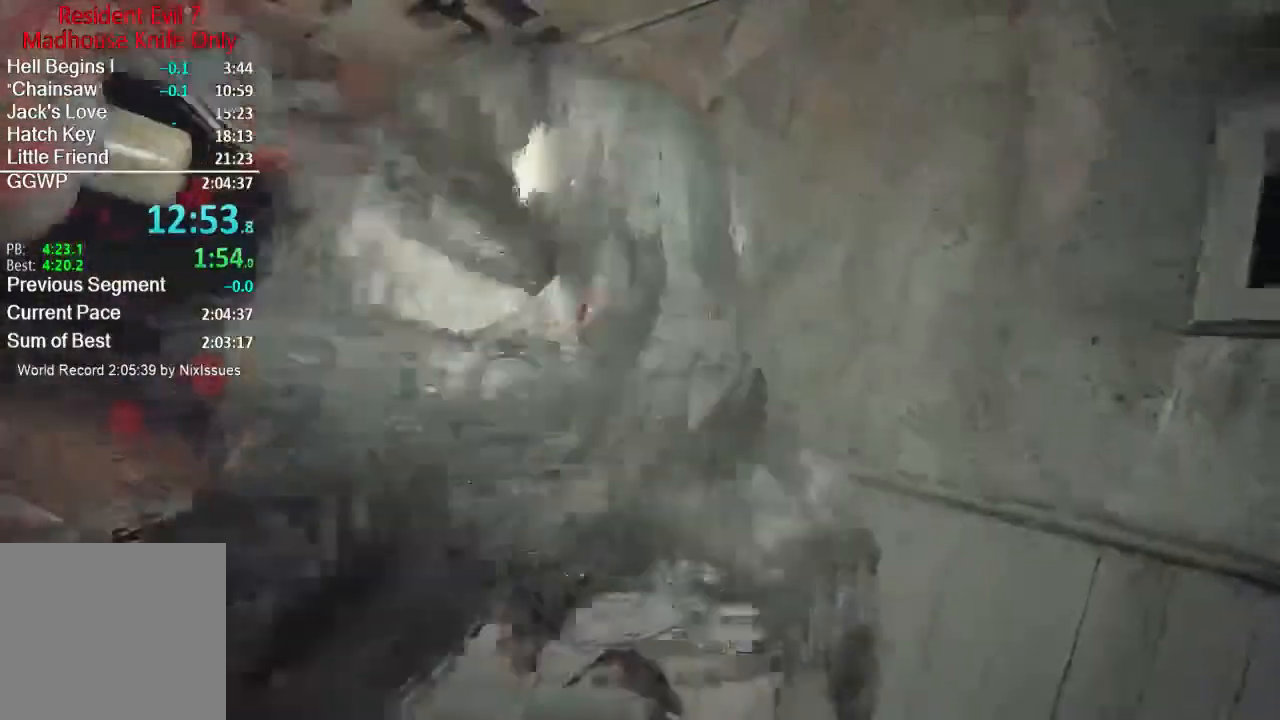
{"buttons": [], "left_stick": "center", "right_stick": "center", "events": [[251, "right_stick", "center"]]}
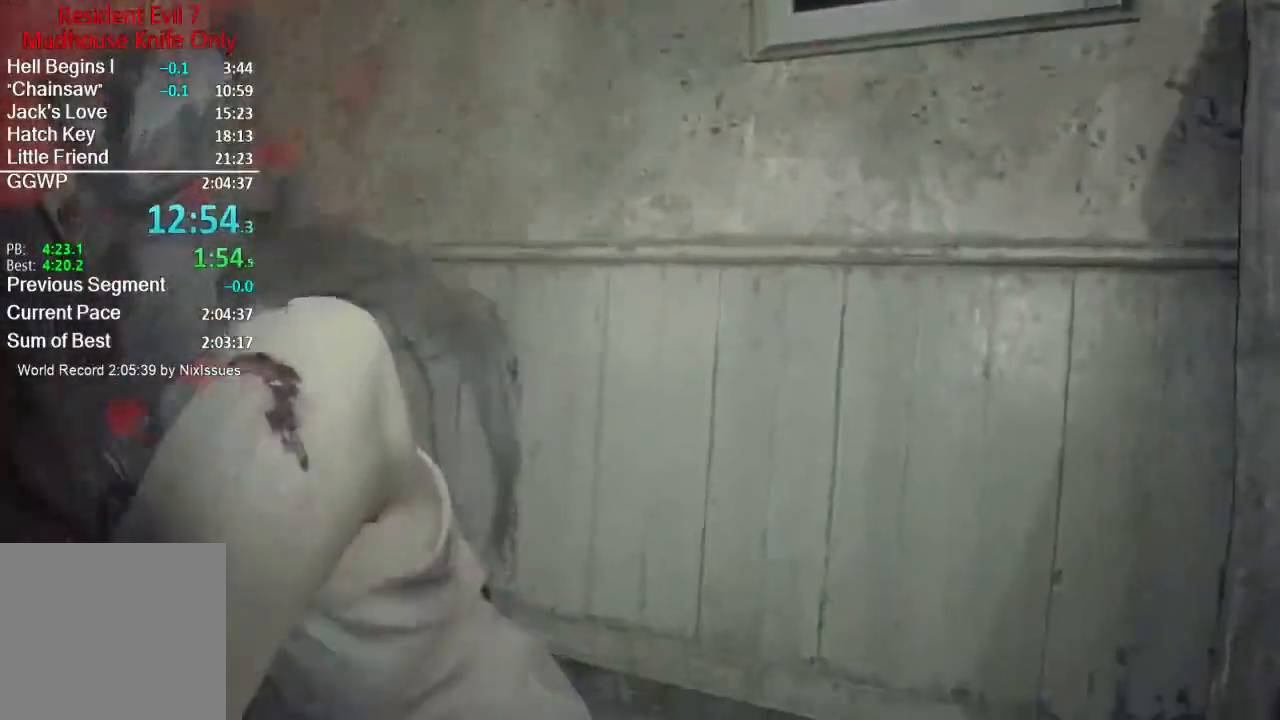
{"buttons": [], "left_stick": "center", "right_stick": "right", "events": [[317, "right_stick", "right"]]}
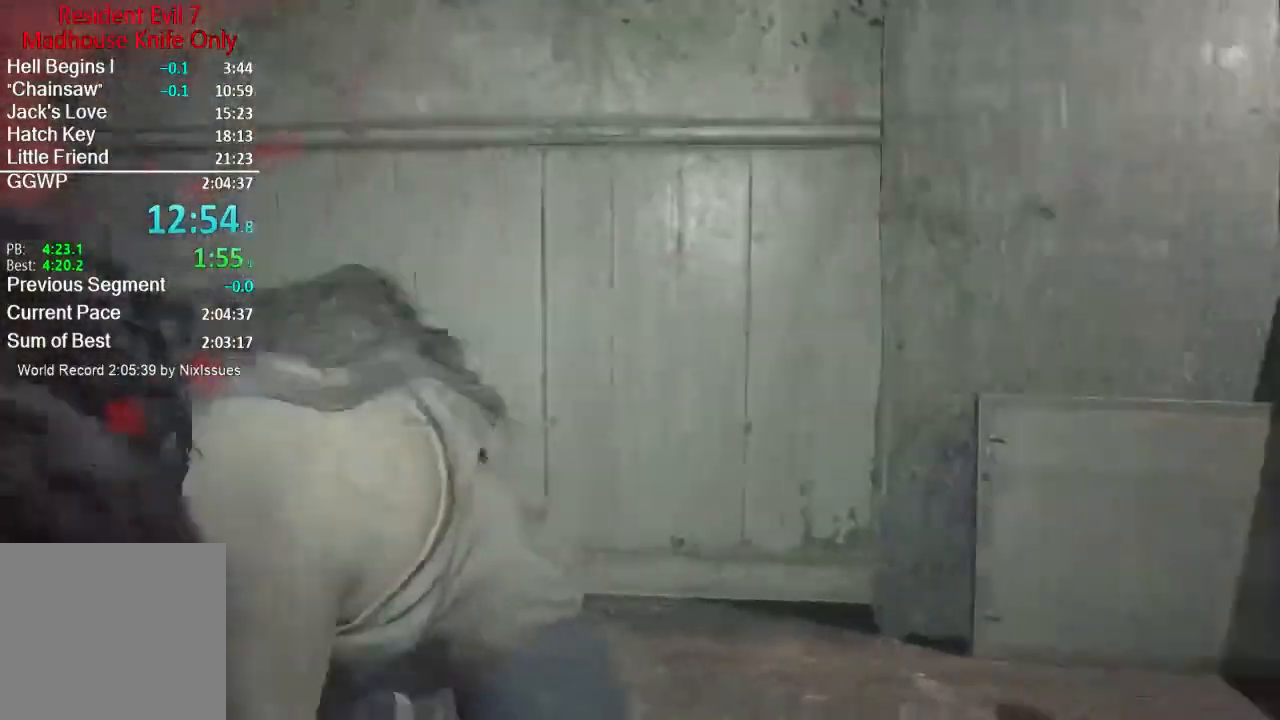
{"buttons": [], "left_stick": "center", "right_stick": "left", "events": [[167, "right_stick", "center"], [484, "right_stick", "left"]]}
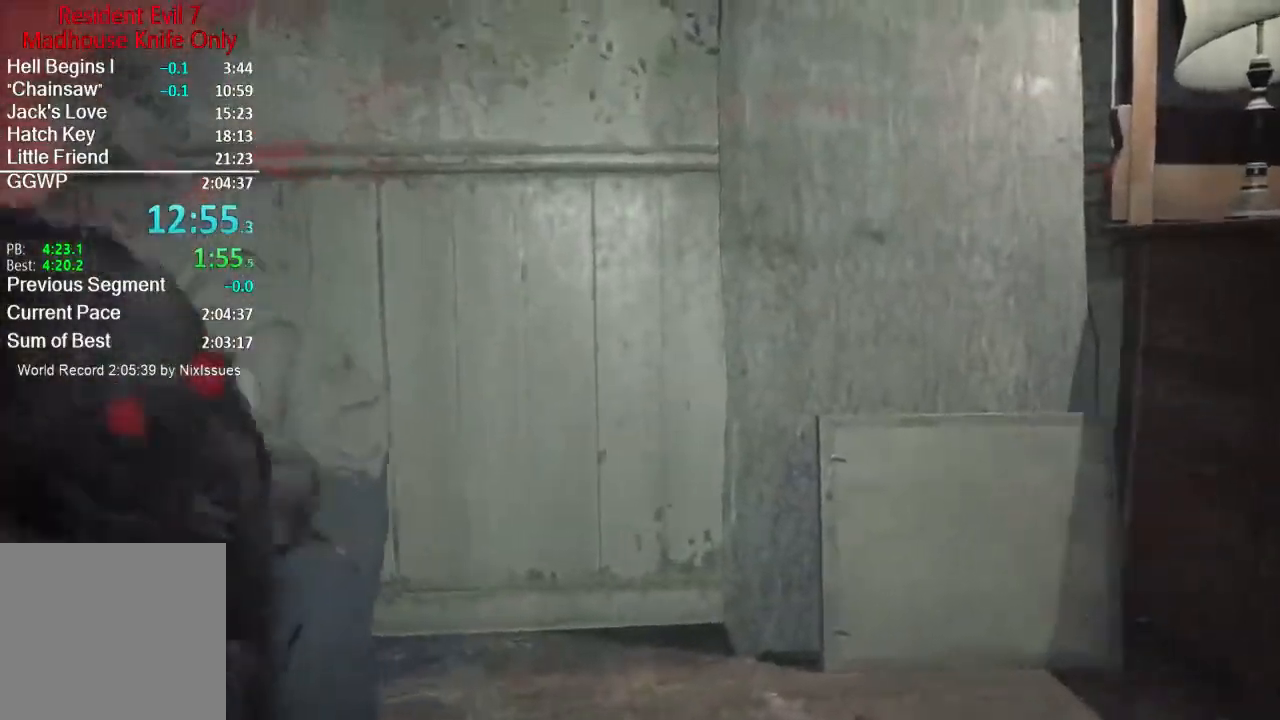
{"buttons": [], "left_stick": "center", "right_stick": "up-left", "events": [[150, "right_stick", "center"], [417, "right_stick", "up-left"]]}
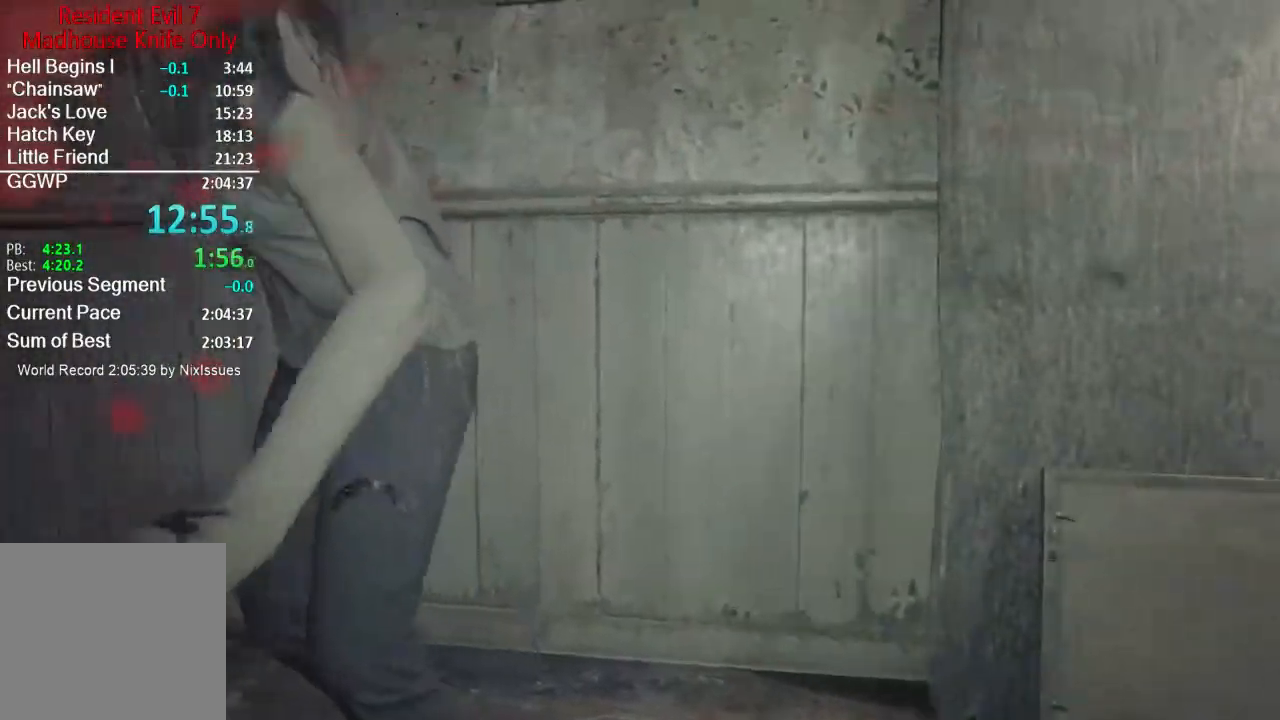
{"buttons": [], "left_stick": "center", "right_stick": "up-left", "events": [[117, "right_stick", "center"], [184, "right_stick", "up-left"]]}
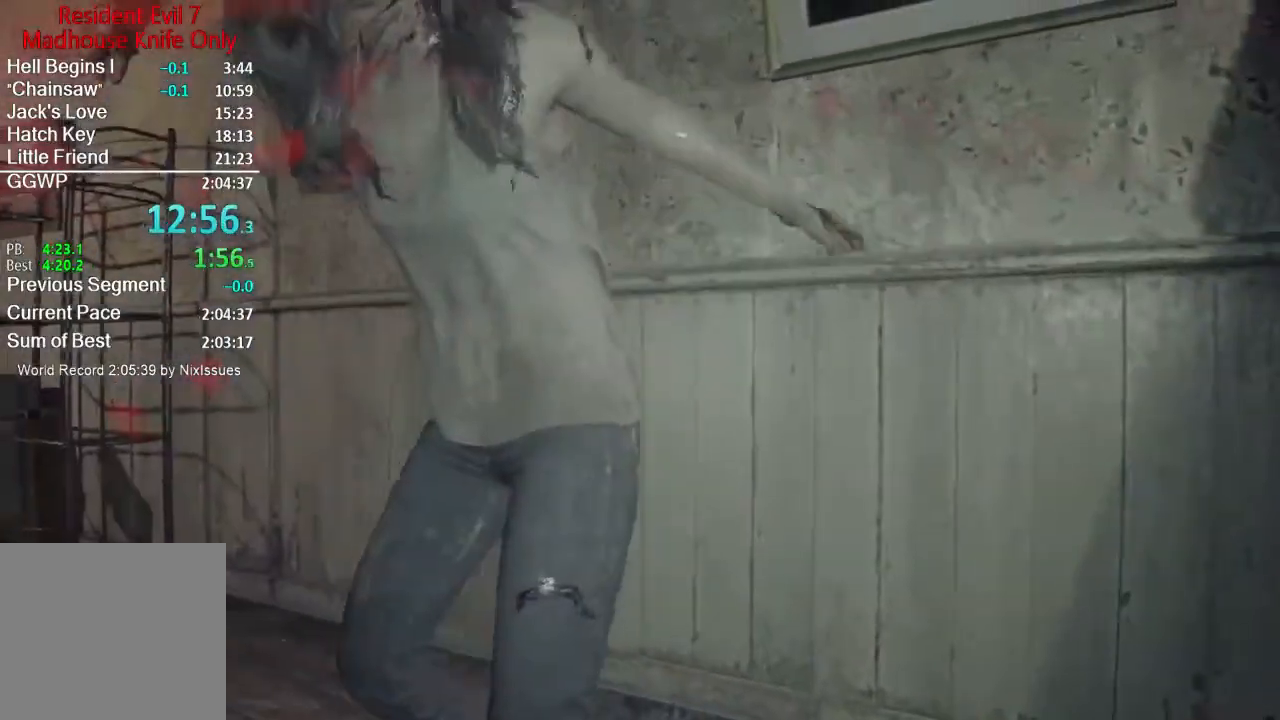
{"buttons": [], "left_stick": "center", "right_stick": "center", "events": [[217, "right_stick", "center"]]}
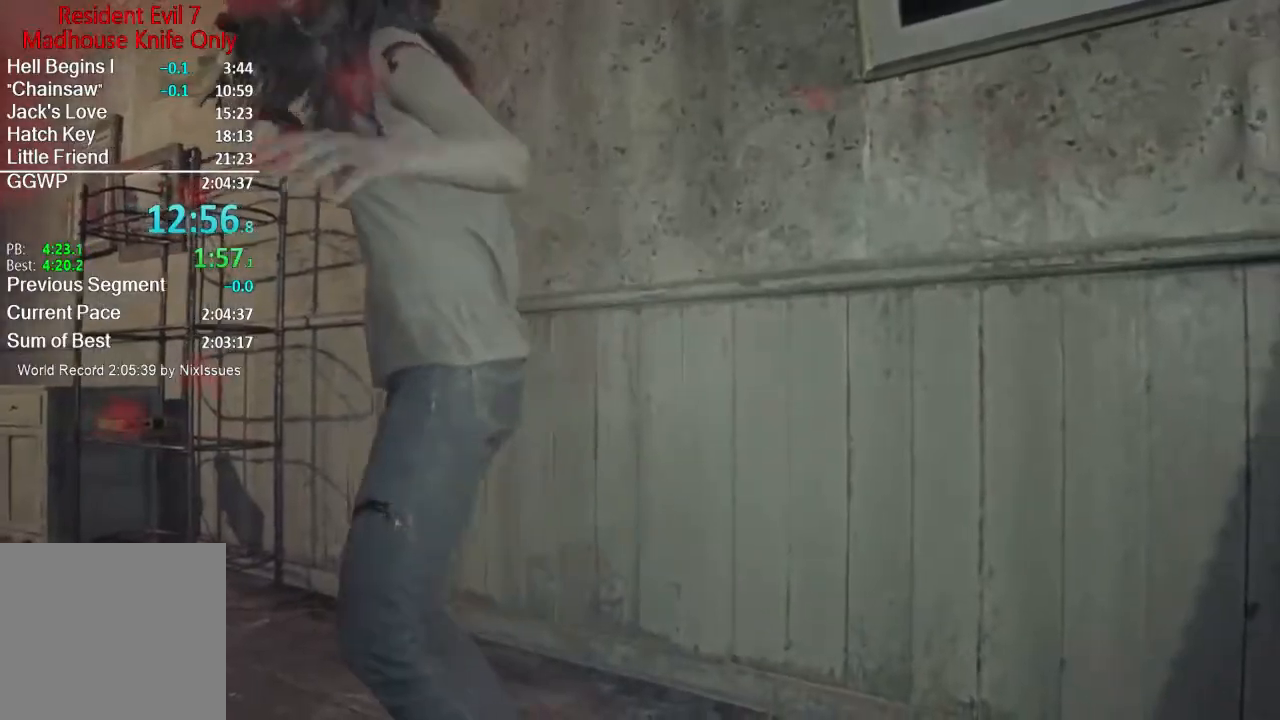
{"buttons": [], "left_stick": "center", "right_stick": "up-left", "events": [[317, "right_stick", "left"], [451, "right_stick", "up-left"]]}
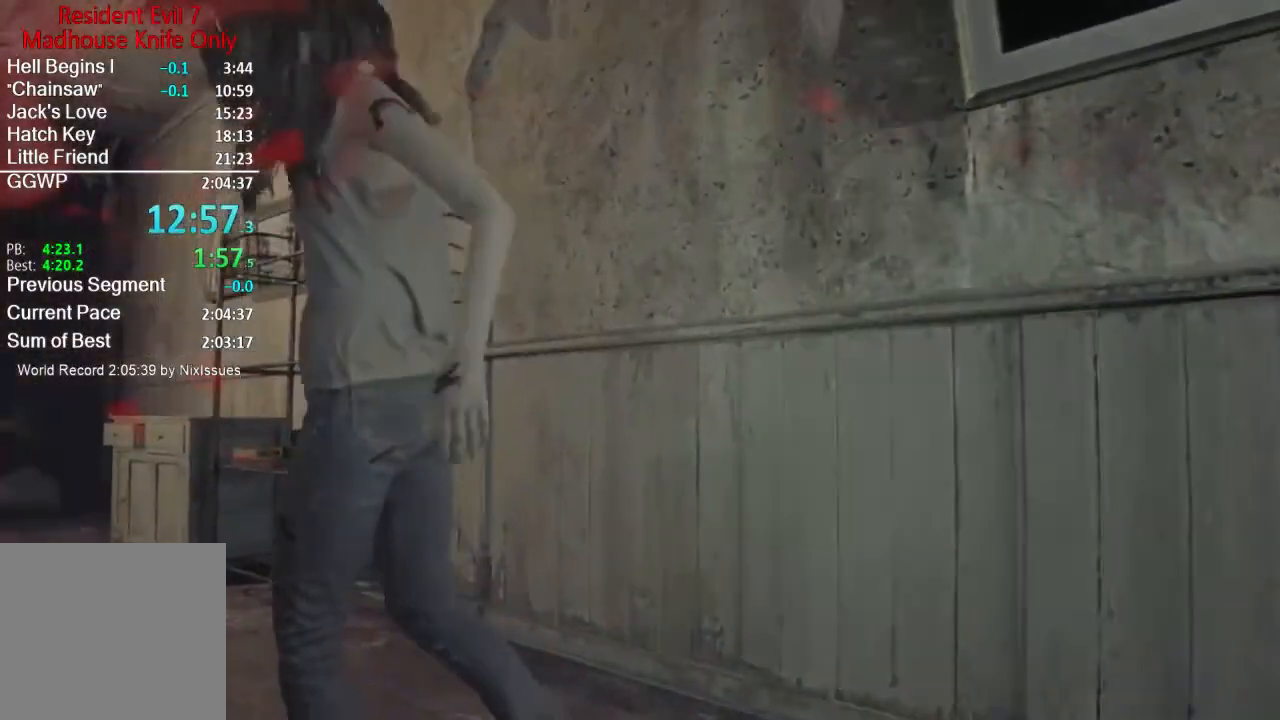
{"buttons": [], "left_stick": "center", "right_stick": "center", "events": [[33, "right_stick", "up"], [233, "right_stick", "center"]]}
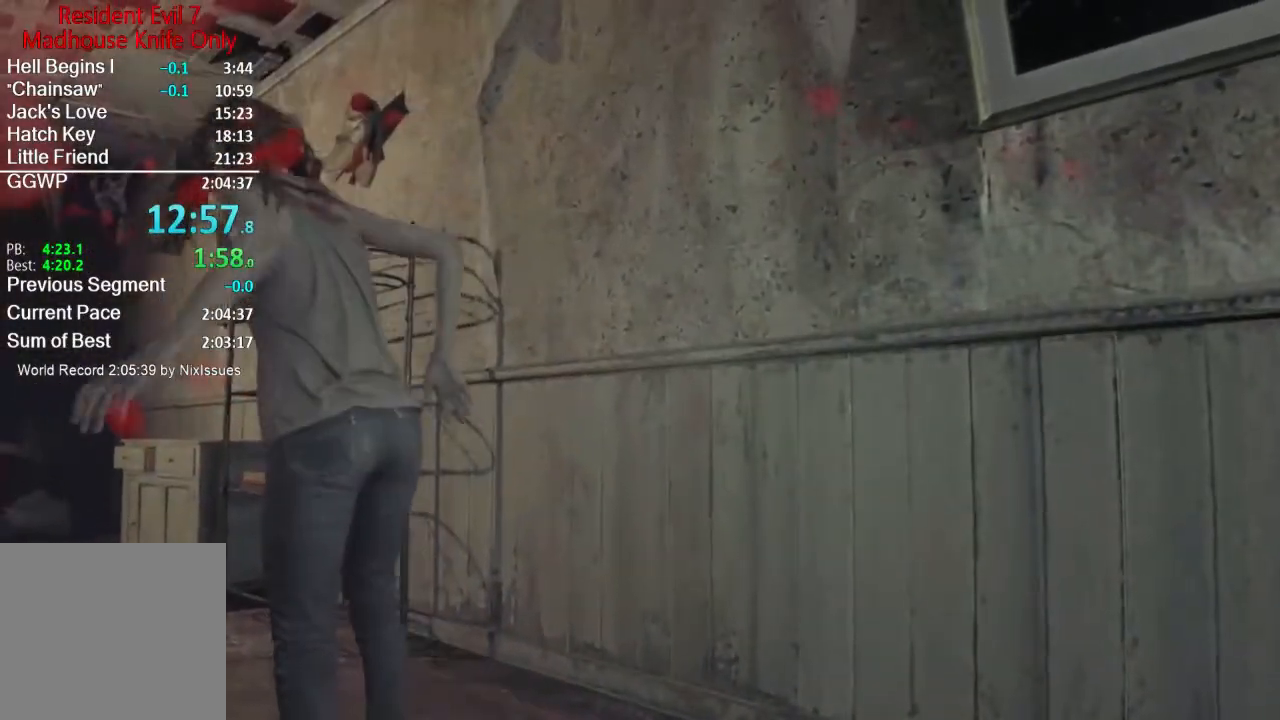
{"buttons": [], "left_stick": "center", "right_stick": "center", "events": [[151, "right_stick", "left"], [284, "right_stick", "center"]]}
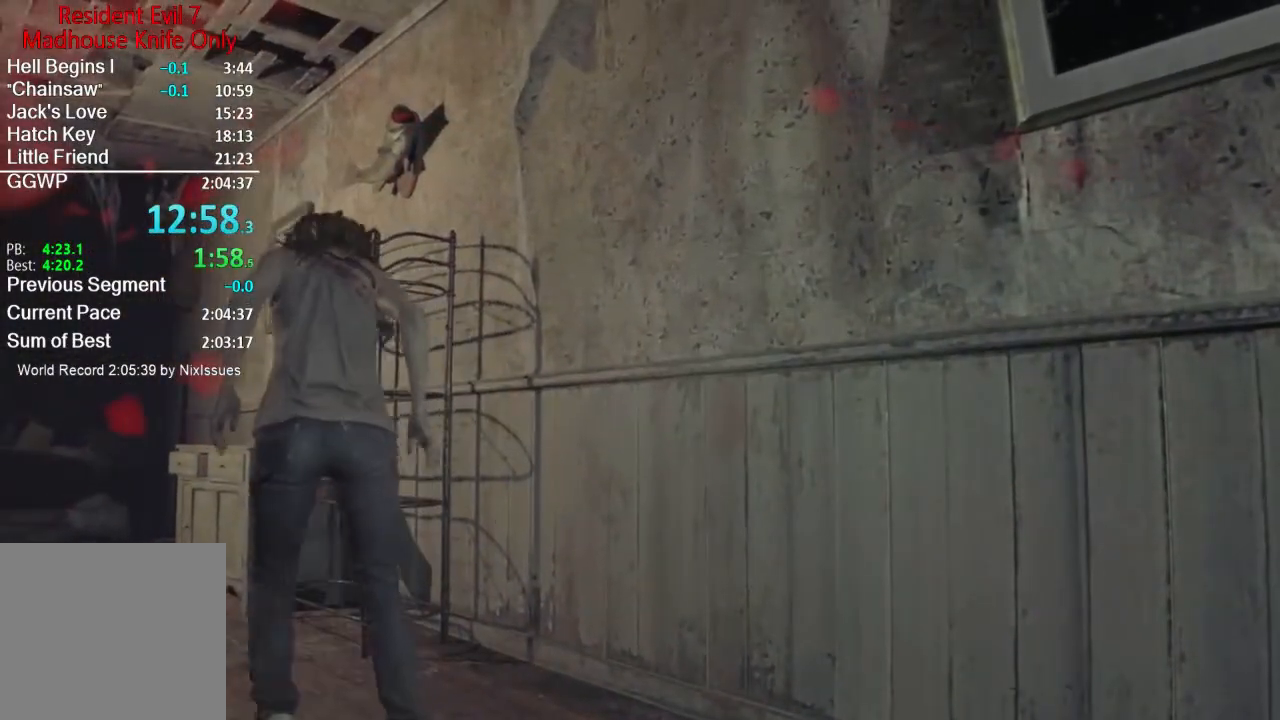
{"buttons": [], "left_stick": "center", "right_stick": "center", "events": [[117, "right_stick", "left"], [467, "right_stick", "center"]]}
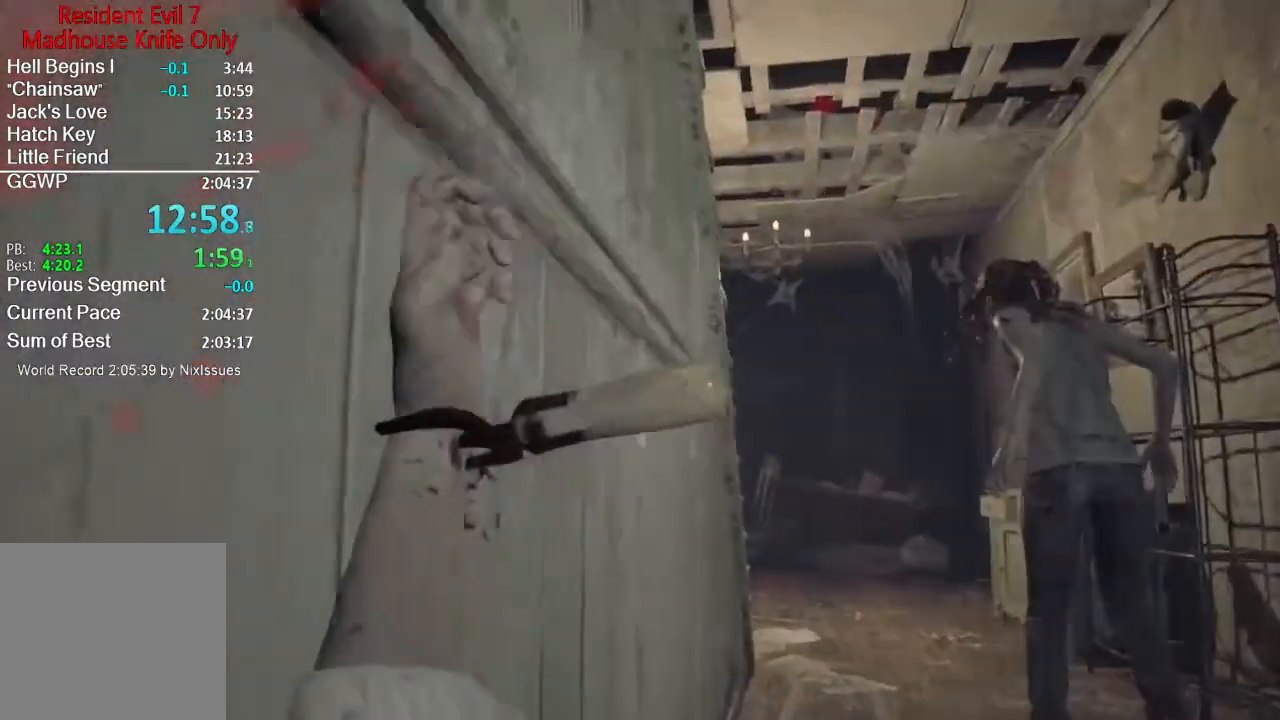
{"buttons": [], "left_stick": "center", "right_stick": "center", "events": []}
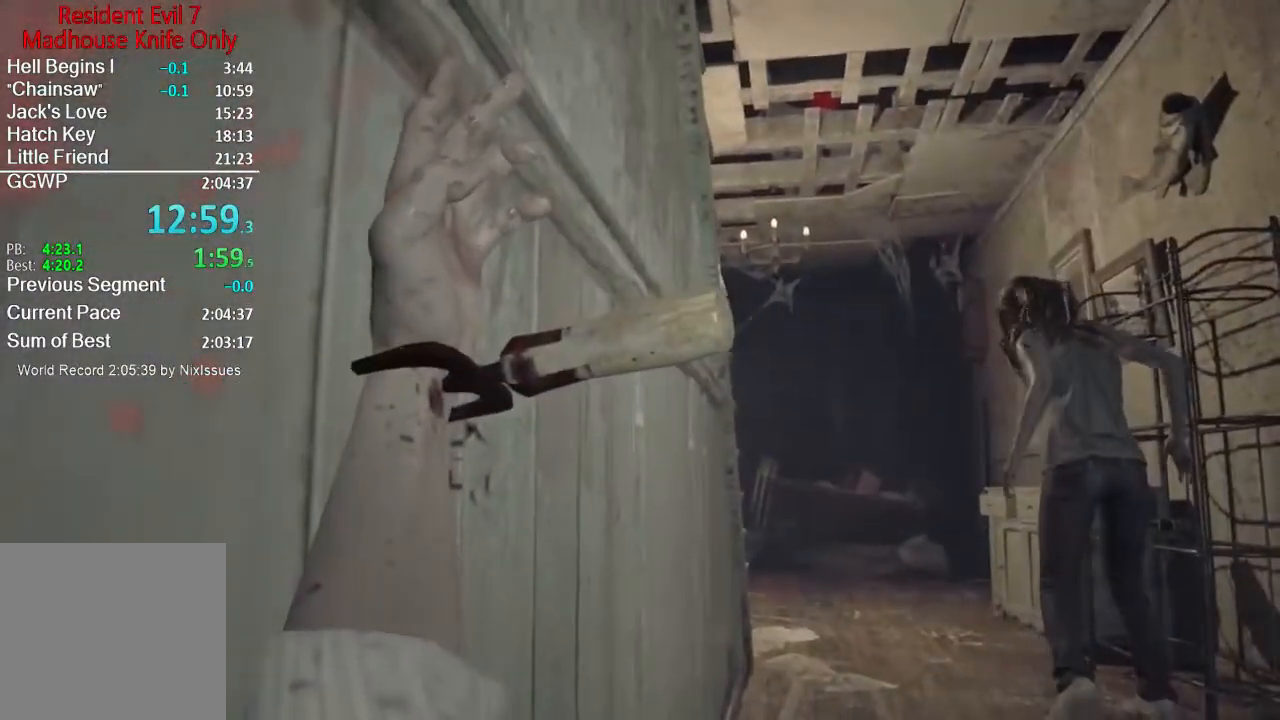
{"buttons": [], "left_stick": "center", "right_stick": "left", "events": [[100, "right_stick", "left"], [250, "right_stick", "center"], [384, "right_stick", "left"]]}
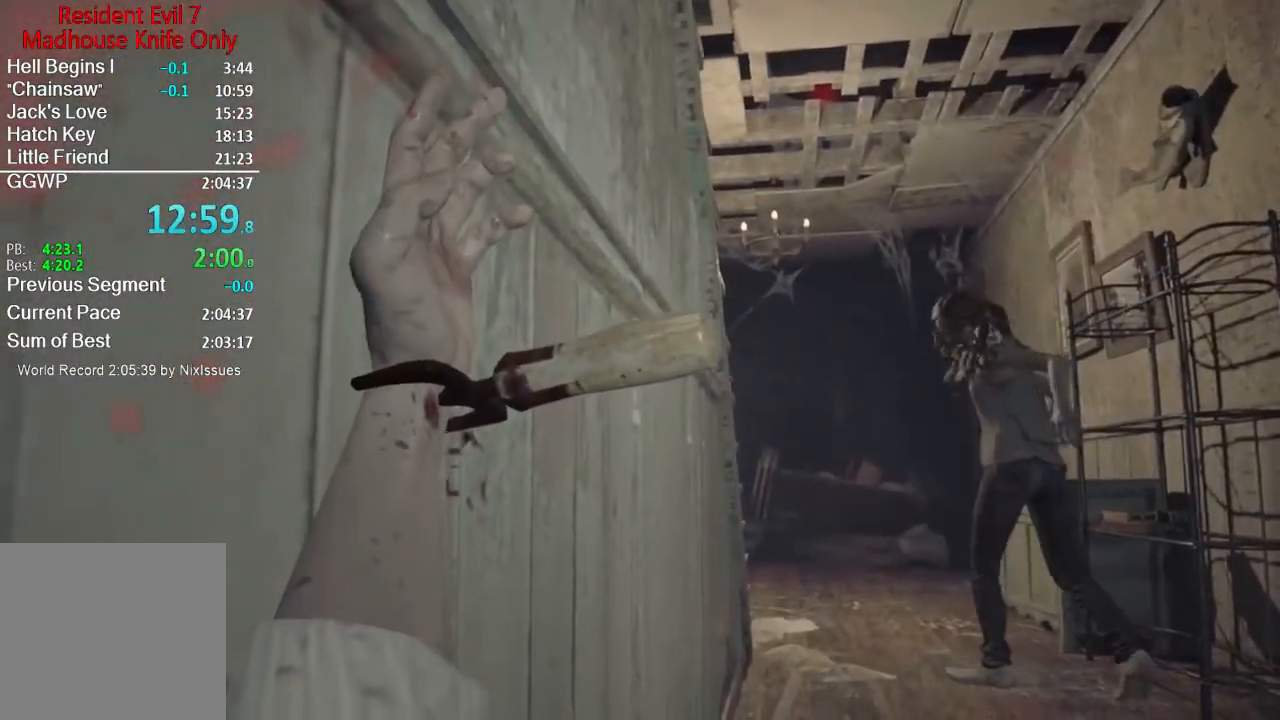
{"buttons": [], "left_stick": "center", "right_stick": "center", "events": [[50, "right_stick", "center"], [151, "right_stick", "left"], [251, "right_stick", "center"]]}
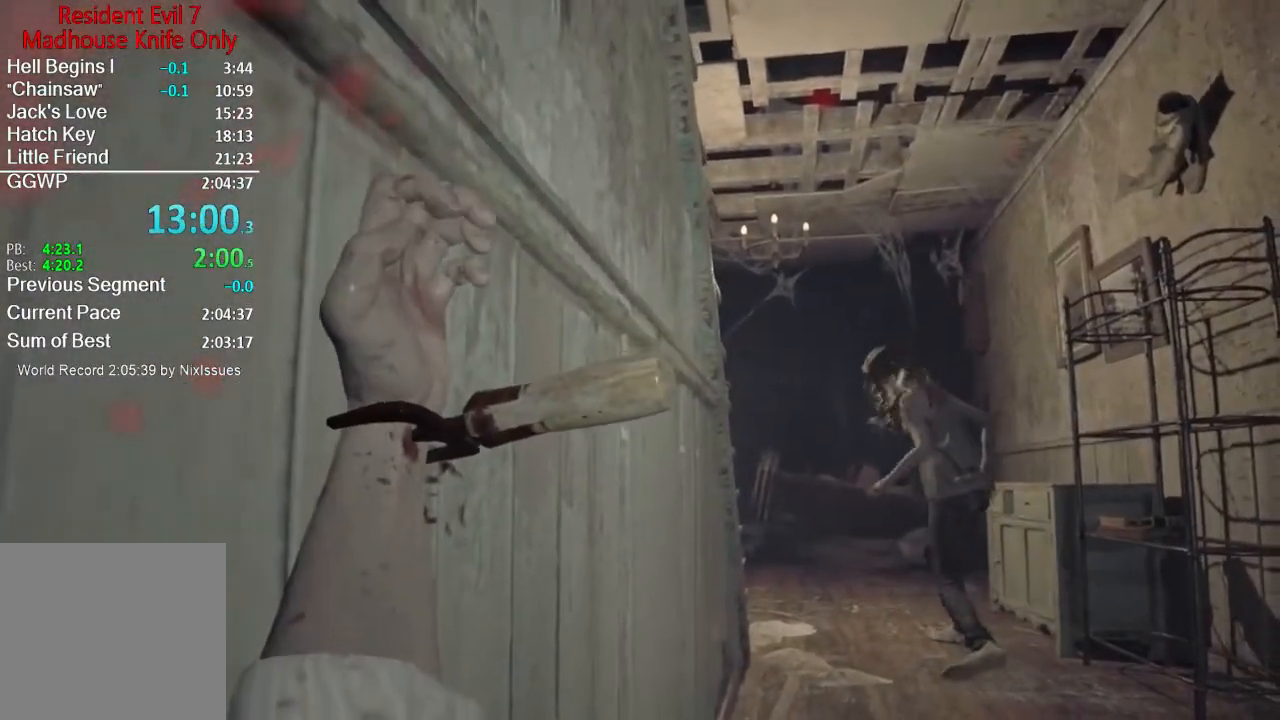
{"buttons": [], "left_stick": "center", "right_stick": "center", "events": [[17, "right_stick", "left"], [117, "right_stick", "center"]]}
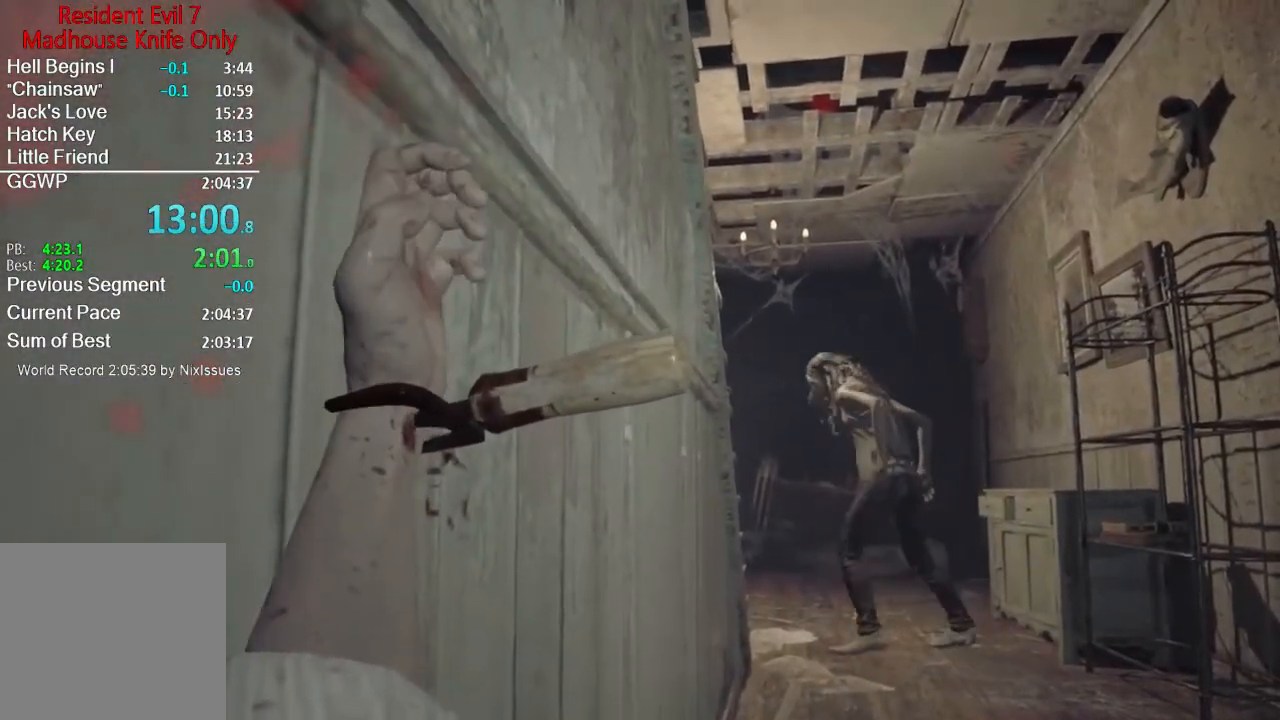
{"buttons": [], "left_stick": "center", "right_stick": "center", "events": []}
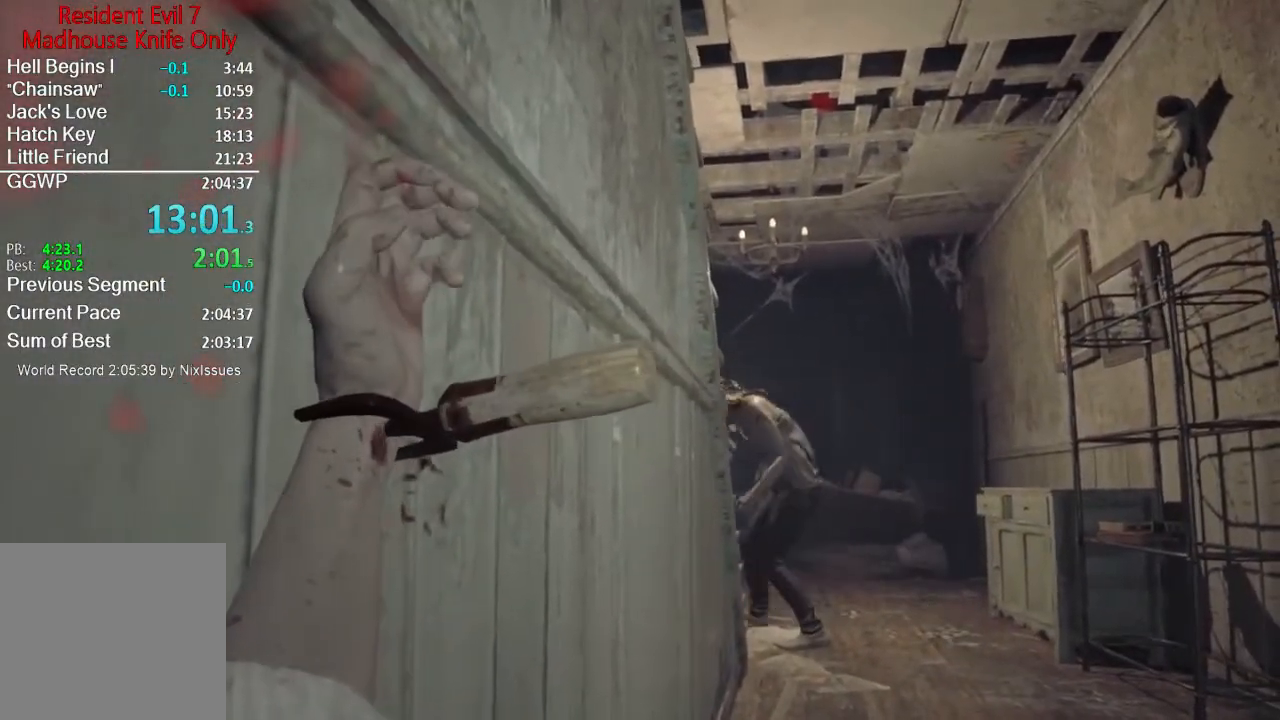
{"buttons": [], "left_stick": "center", "right_stick": "center", "events": []}
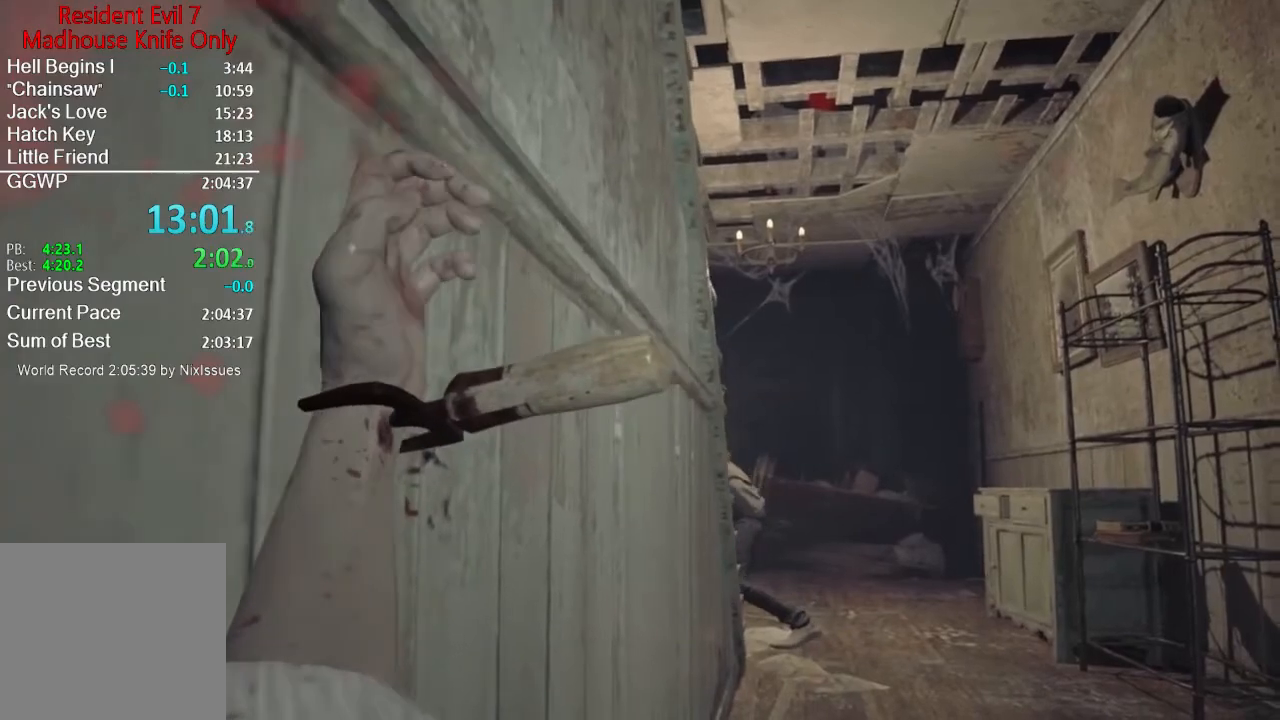
{"buttons": [], "left_stick": "center", "right_stick": "center", "events": []}
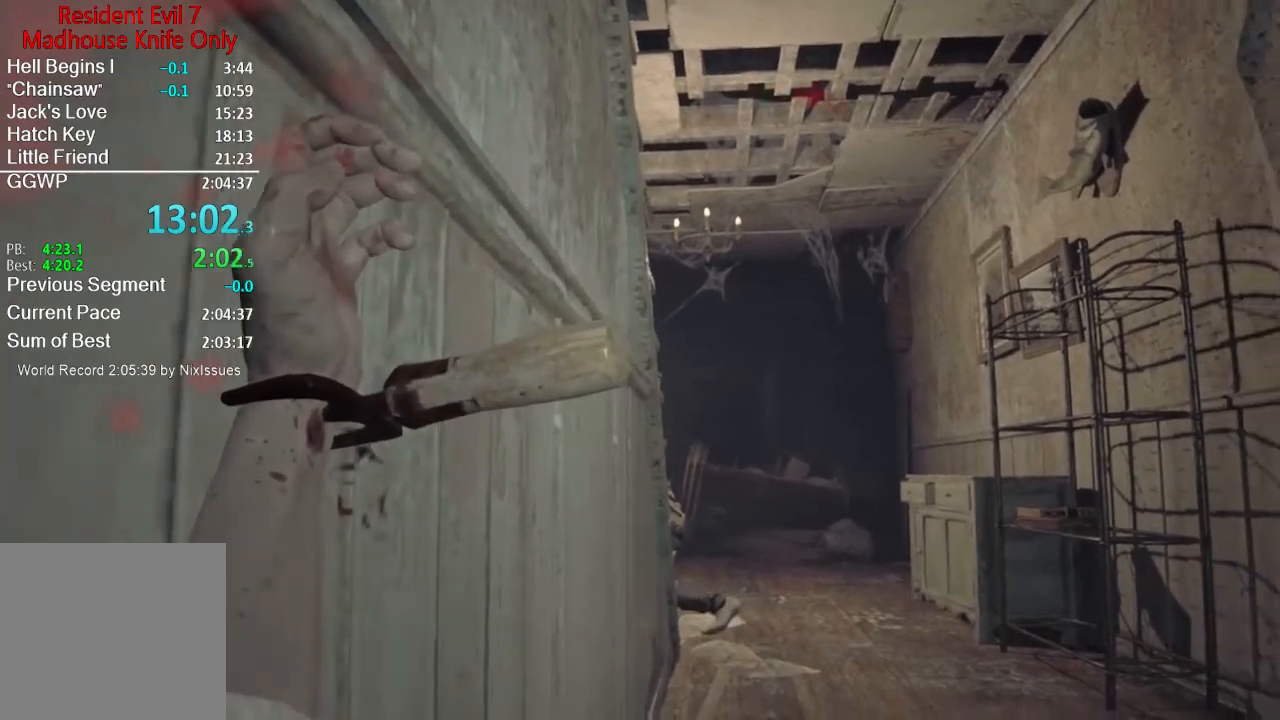
{"buttons": [], "left_stick": "center", "right_stick": "center", "events": [[134, "right_stick", "left"], [234, "right_stick", "center"]]}
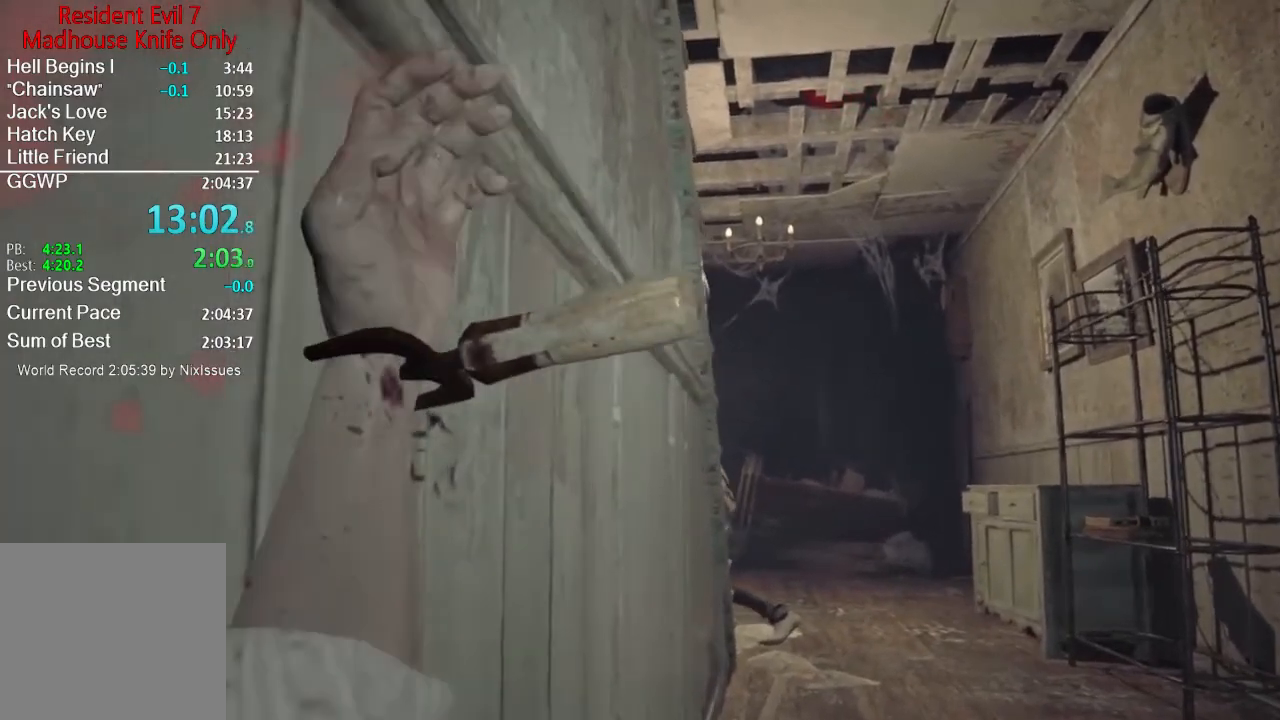
{"buttons": [], "left_stick": "center", "right_stick": "center", "events": []}
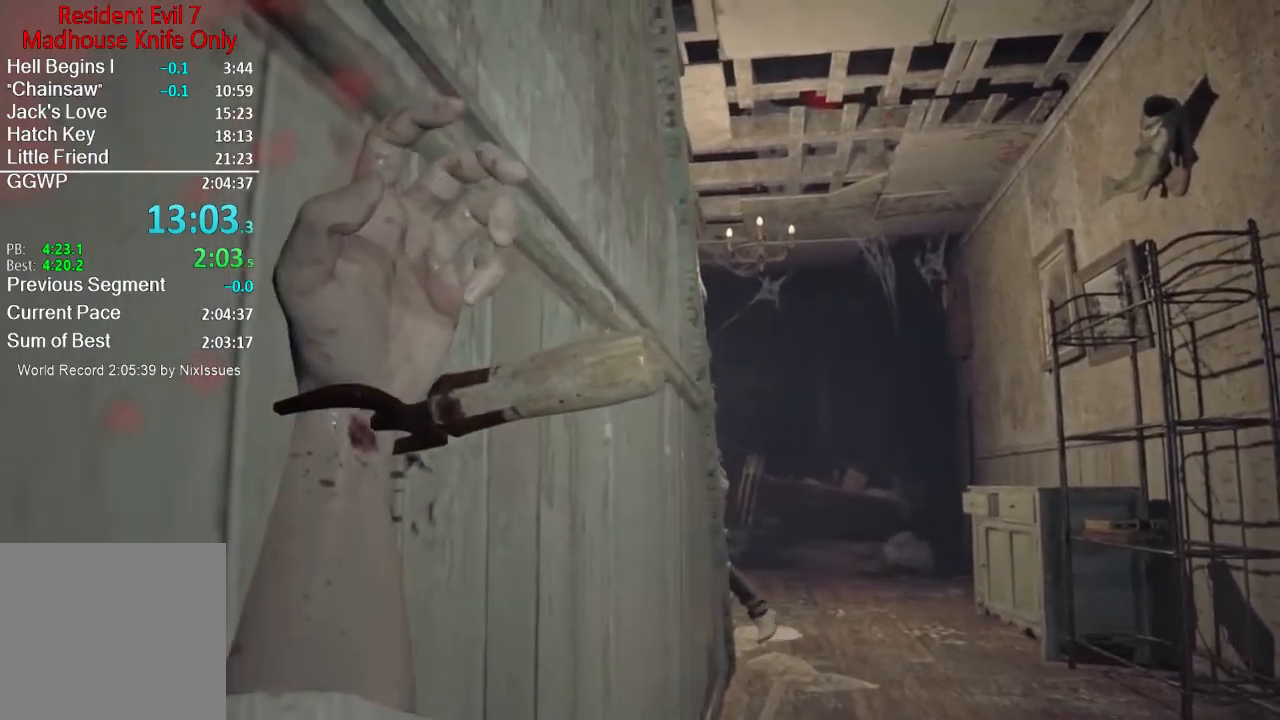
{"buttons": [], "left_stick": "center", "right_stick": "center", "events": []}
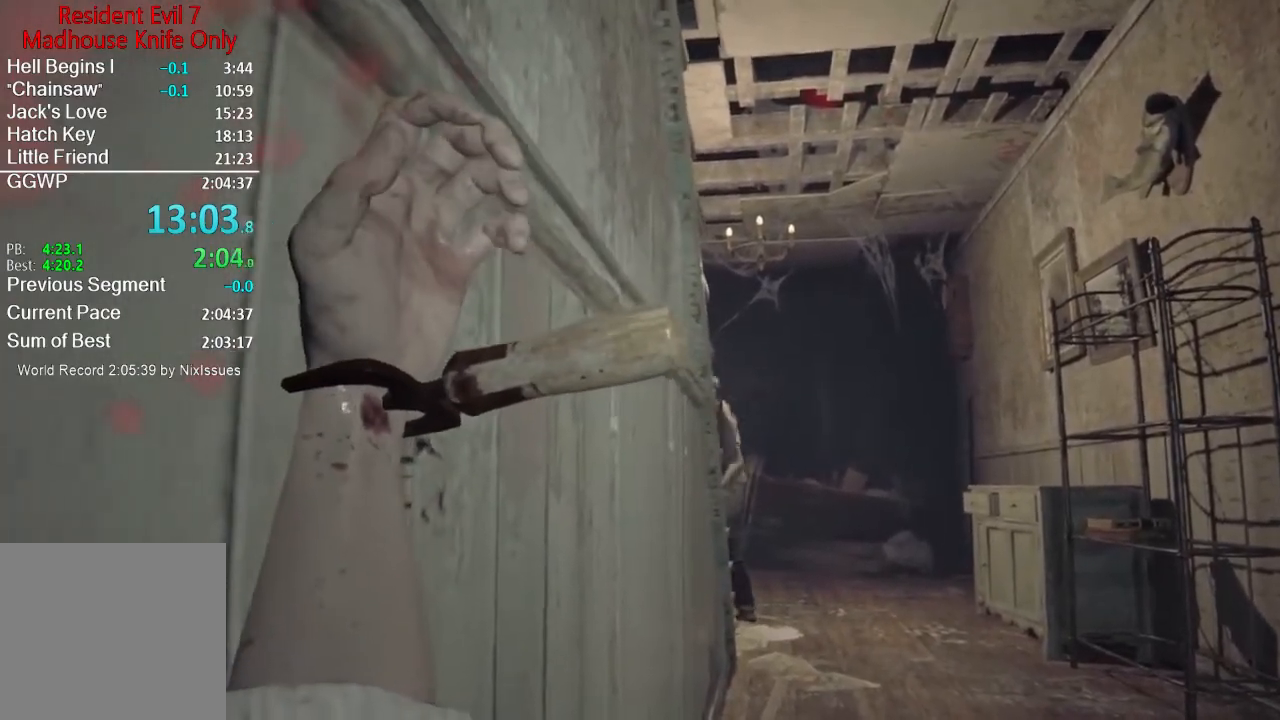
{"buttons": [], "left_stick": "center", "right_stick": "center", "events": [[217, "right_stick", "left"], [333, "right_stick", "center"]]}
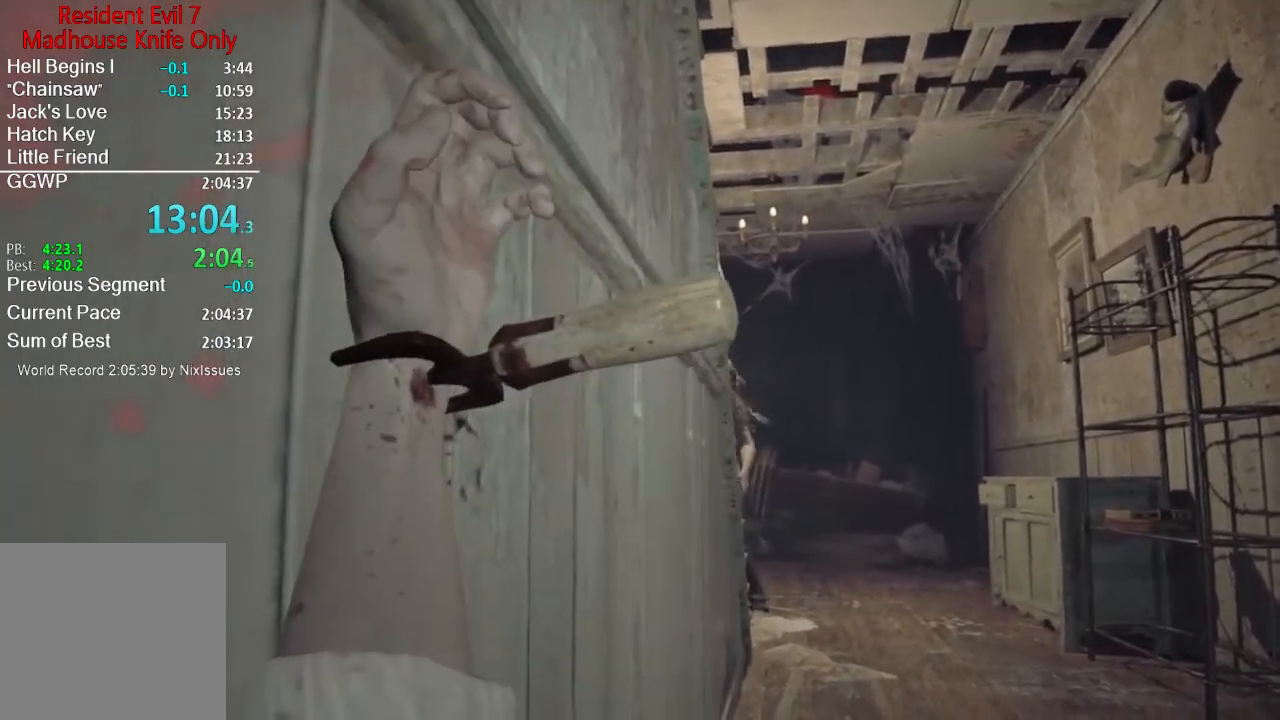
{"buttons": [], "left_stick": "center", "right_stick": "center", "events": [[34, "right_stick", "left"], [150, "right_stick", "center"], [301, "right_stick", "left"], [401, "right_stick", "center"]]}
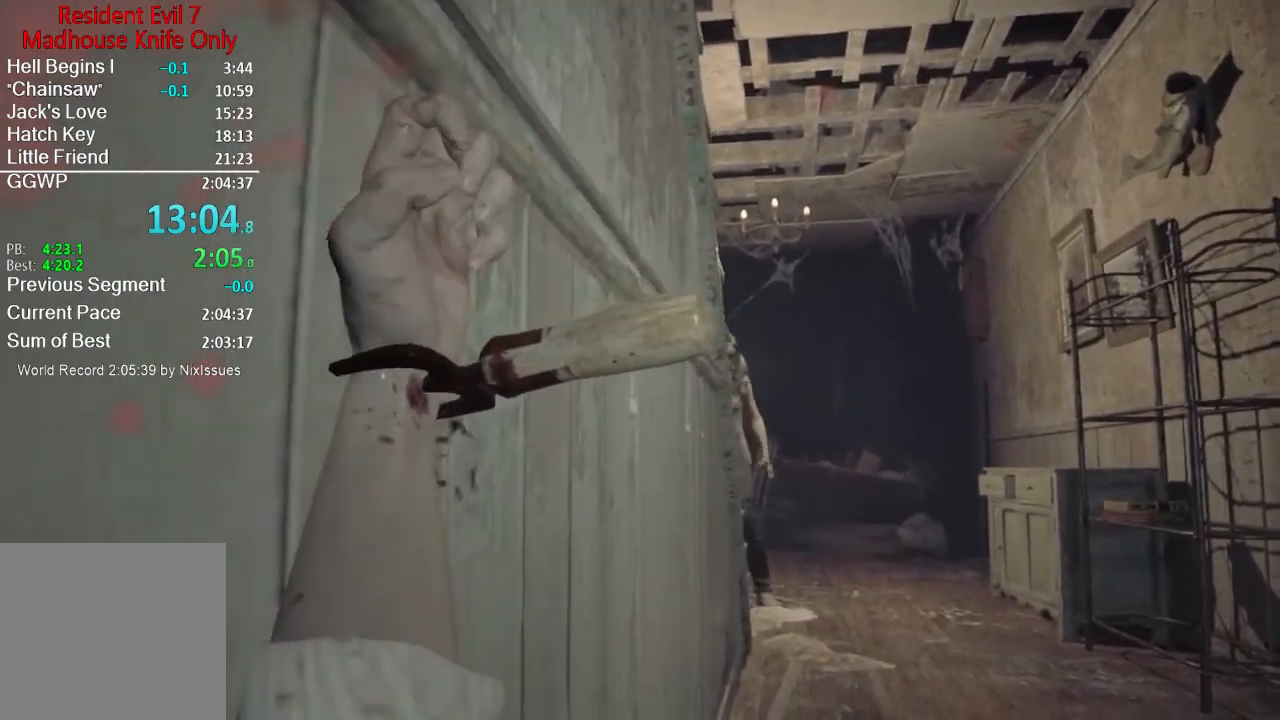
{"buttons": [], "left_stick": "center", "right_stick": "center", "events": []}
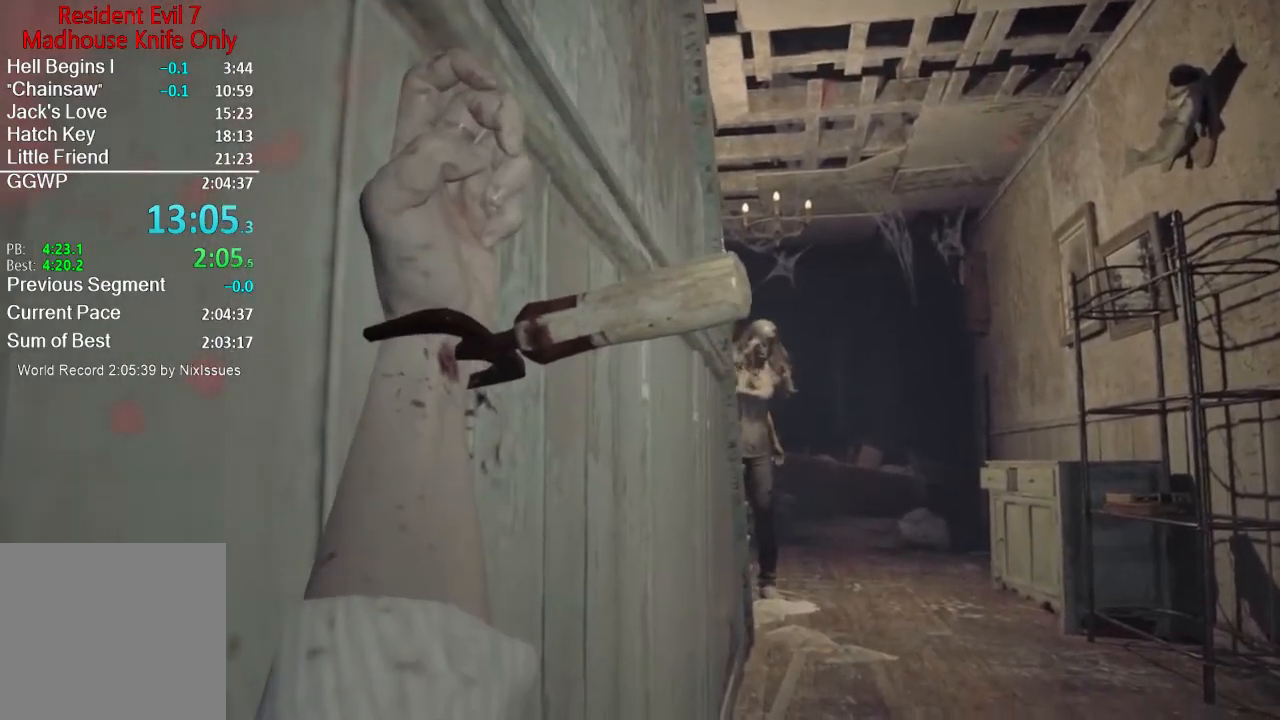
{"buttons": [], "left_stick": "center", "right_stick": "center", "events": []}
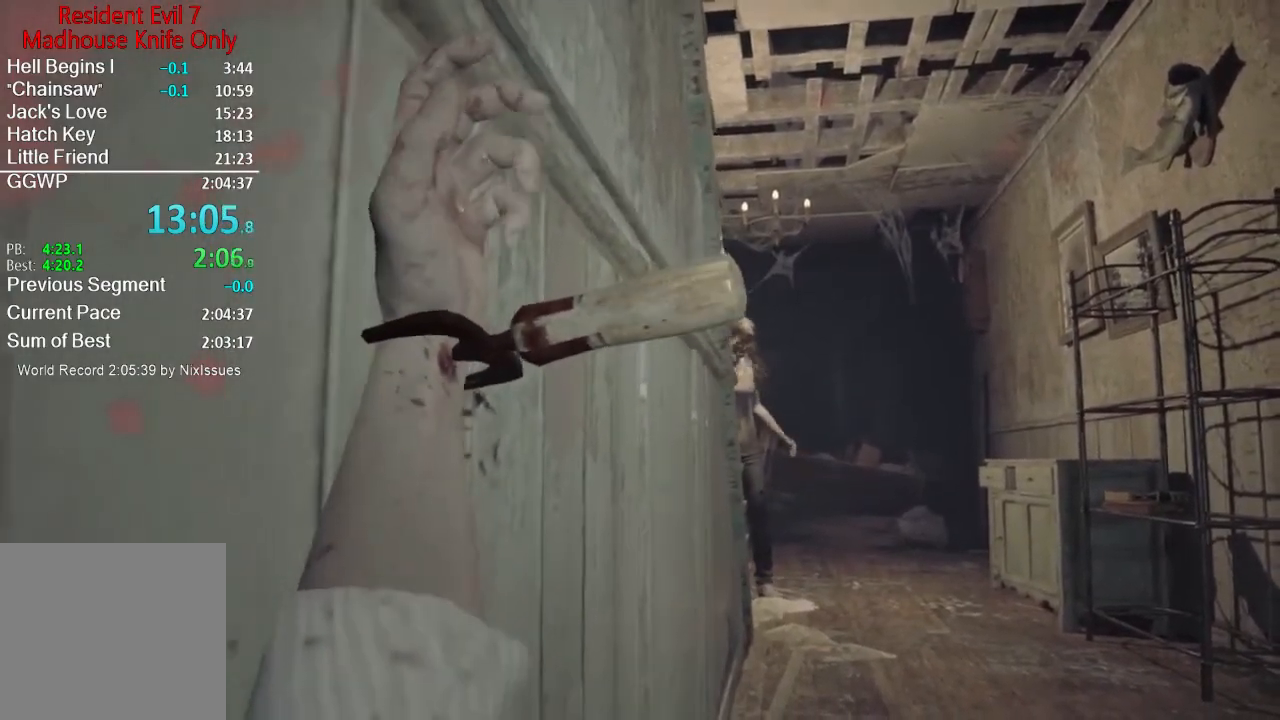
{"buttons": [], "left_stick": "center", "right_stick": "left", "events": [[133, "right_stick", "left"]]}
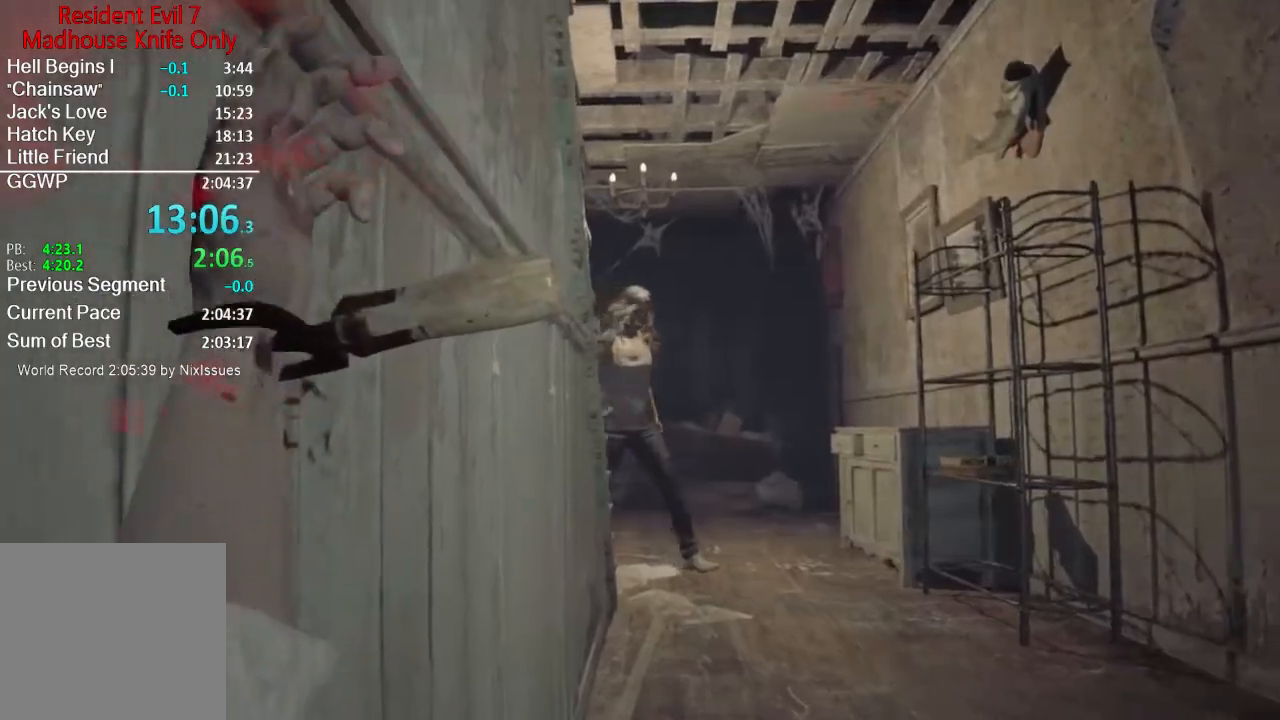
{"buttons": [], "left_stick": "center", "right_stick": "center", "events": [[100, "right_stick", "center"]]}